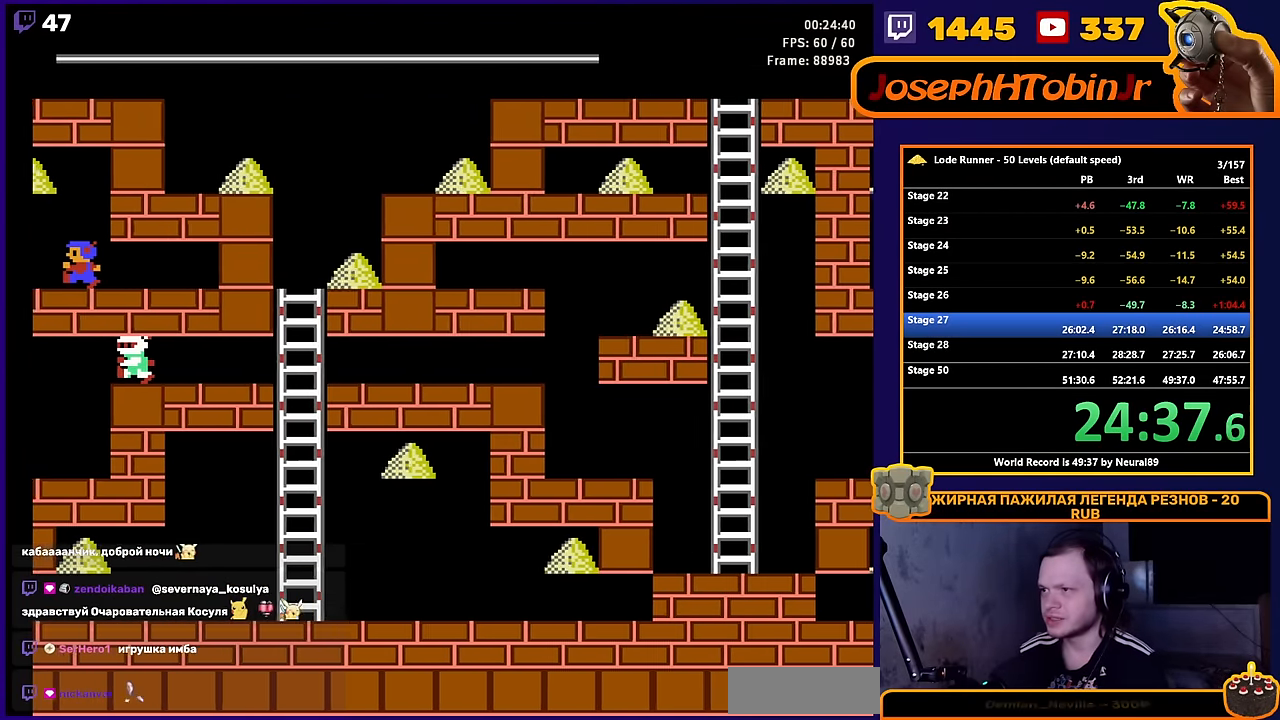
Gameplay with a controller (Nintendo layout); each line is a JSON object with the inputs held at the frame after it. "events" lists button and stick changes between this image and that frame as [ms after this image, input, new state], when the widget could be followed in between. Not read: L3 R3.
{"buttons": ["DPAD_LEFT"], "events": [[83, "DPAD_LEFT", "down"]]}
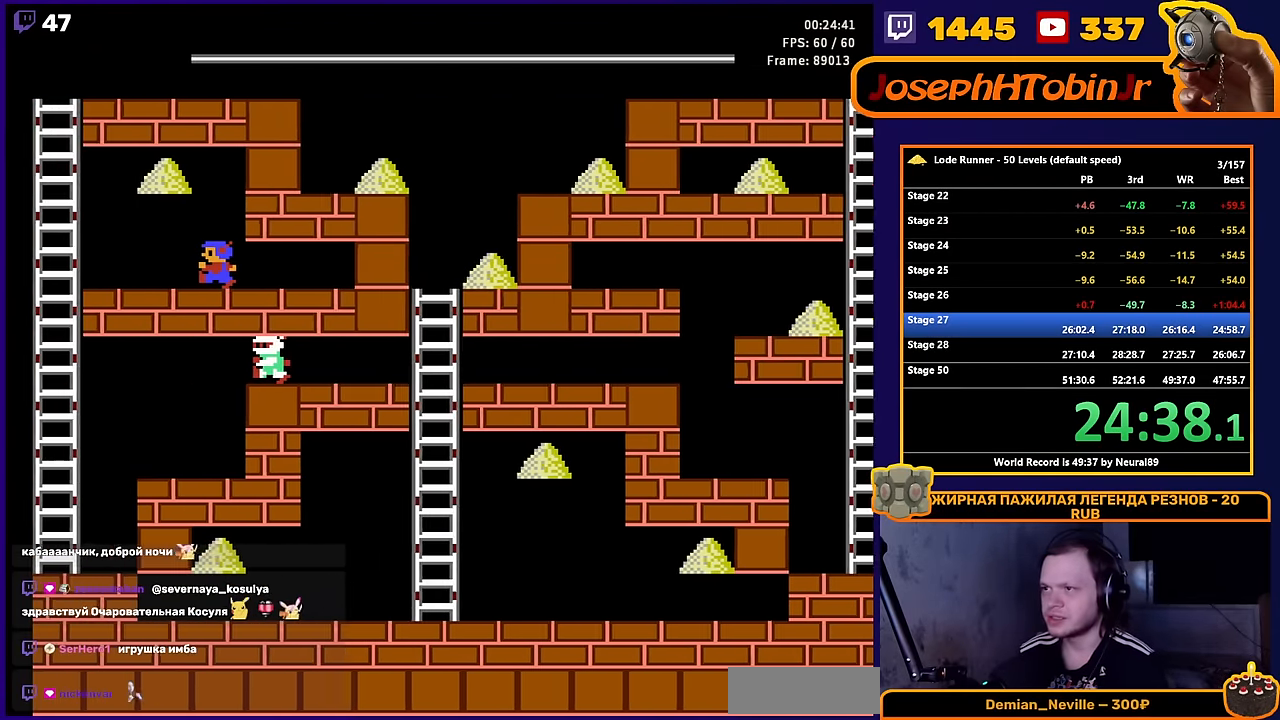
{"buttons": ["DPAD_LEFT"], "events": []}
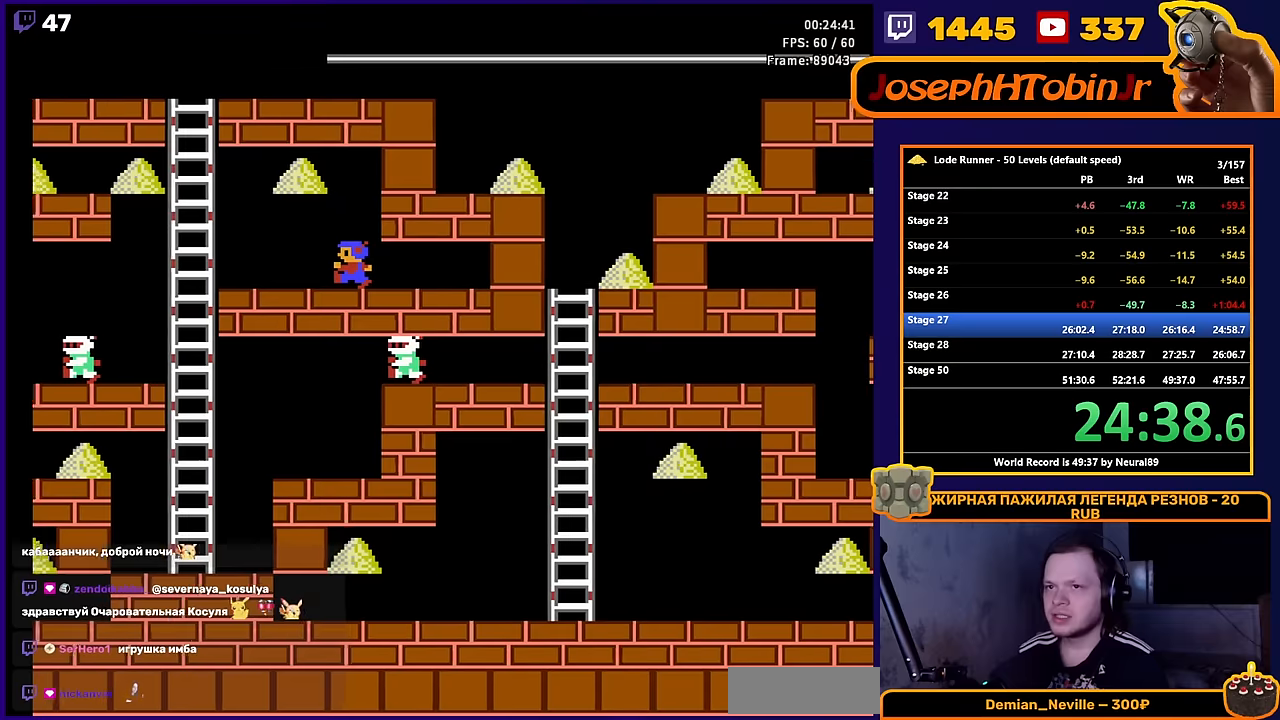
{"buttons": ["DPAD_LEFT"], "events": []}
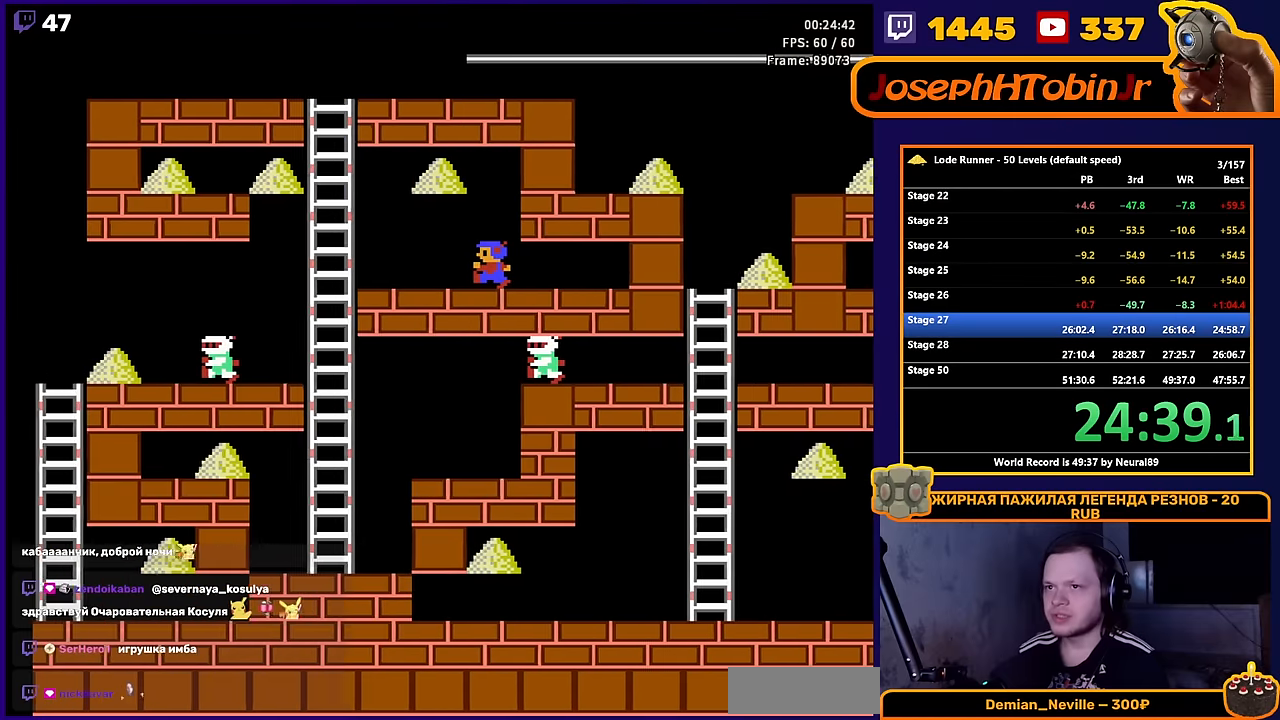
{"buttons": ["DPAD_LEFT"], "events": []}
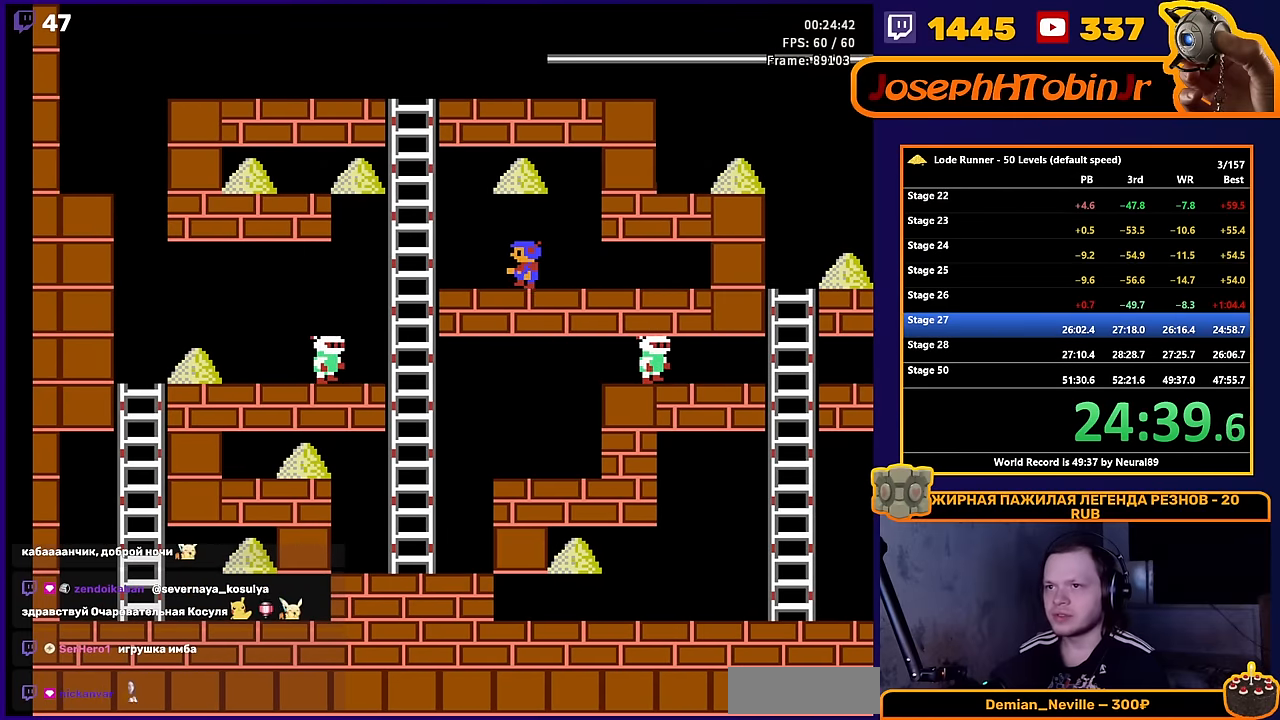
{"buttons": ["DPAD_UP"], "events": [[367, "DPAD_UP", "down"], [450, "DPAD_LEFT", "up"]]}
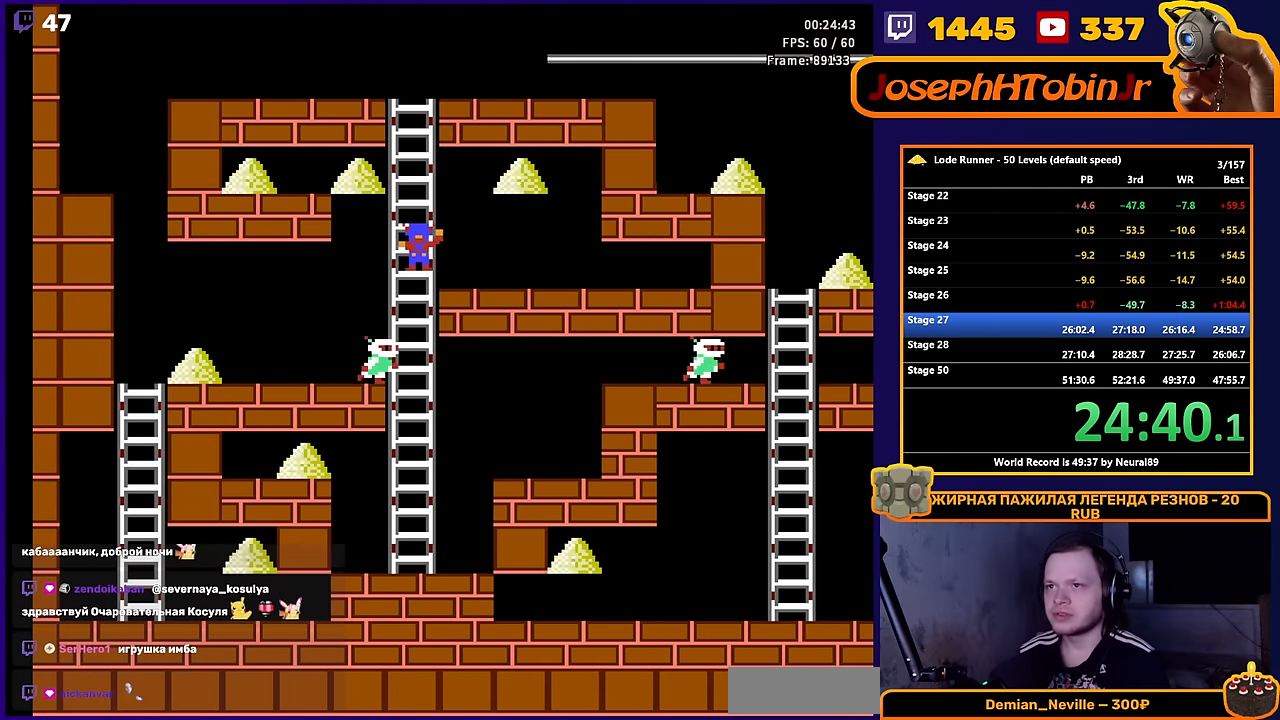
{"buttons": ["DPAD_UP"], "events": []}
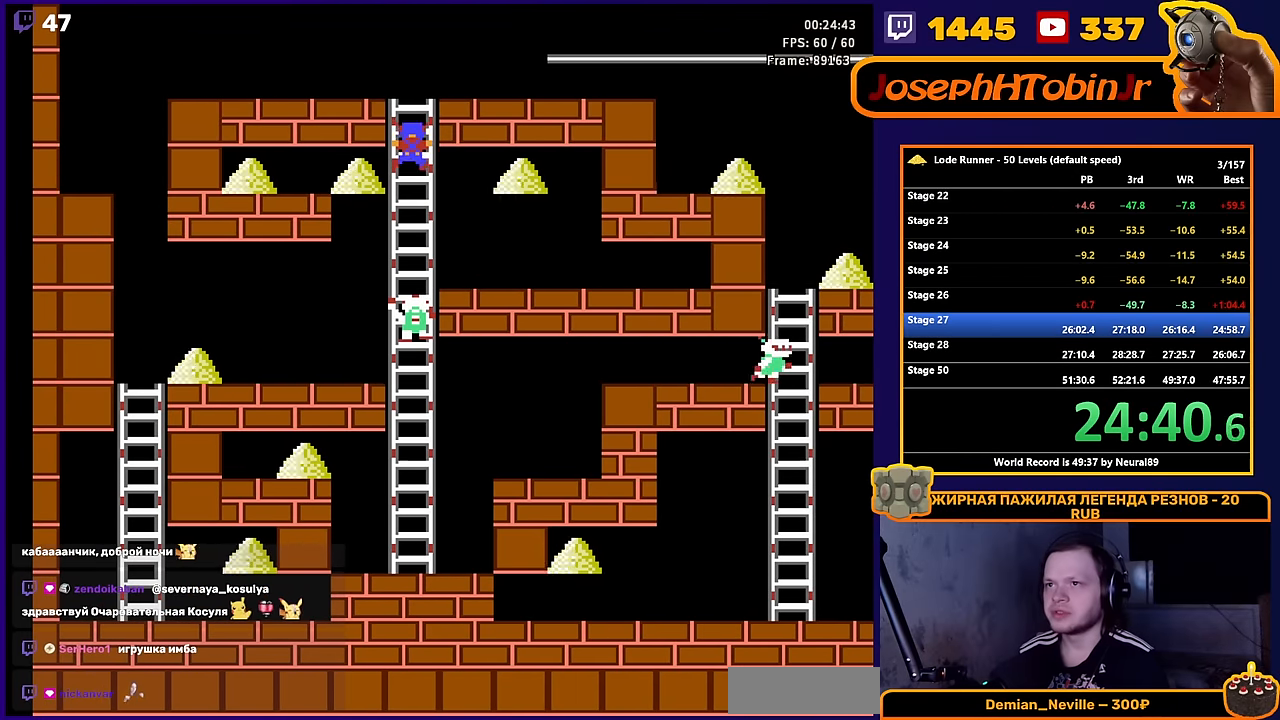
{"buttons": ["B", "DPAD_LEFT"], "events": [[284, "B", "down"], [384, "DPAD_UP", "up"], [500, "DPAD_LEFT", "down"]]}
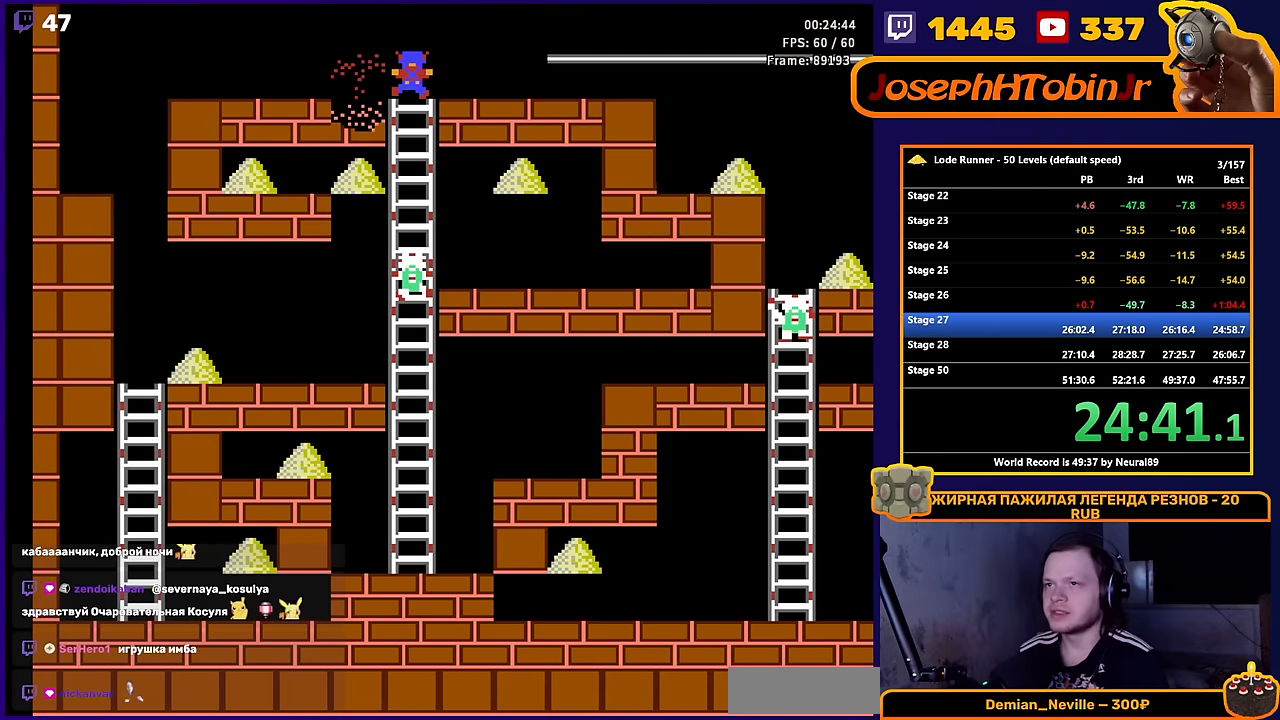
{"buttons": ["DPAD_LEFT"], "events": [[17, "B", "up"]]}
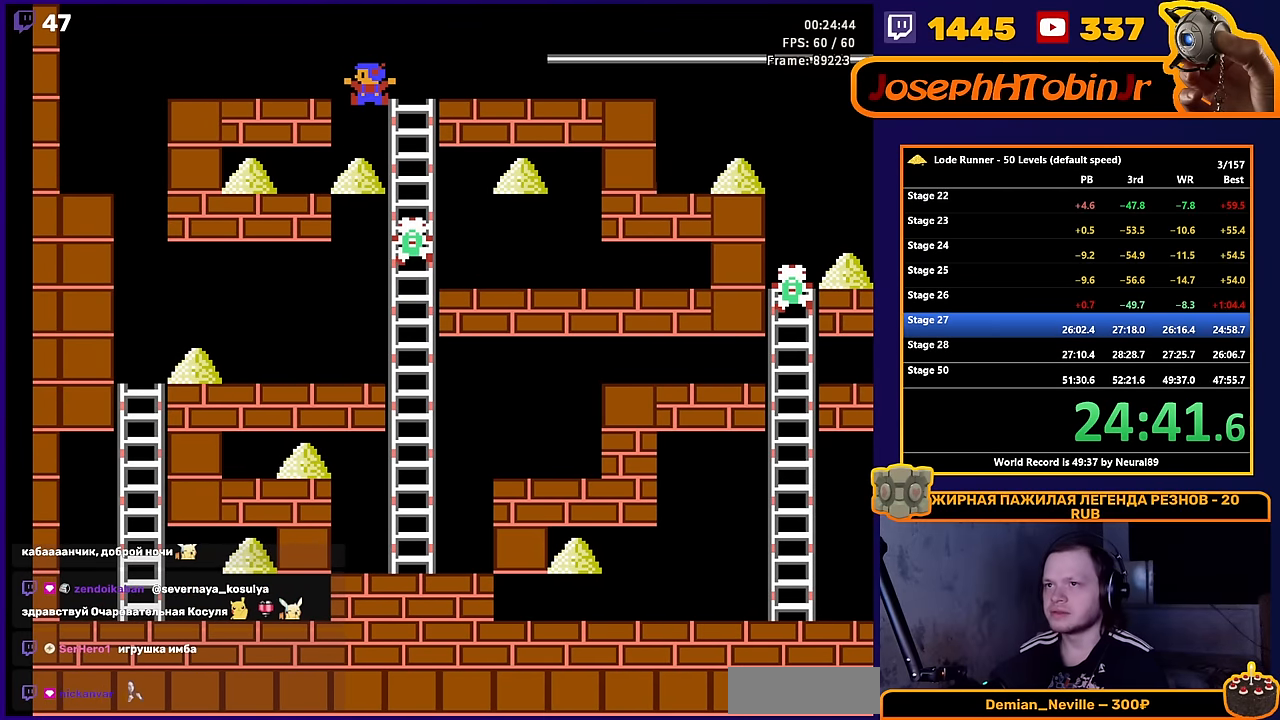
{"buttons": ["B"], "events": [[150, "DPAD_LEFT", "up"], [334, "B", "down"]]}
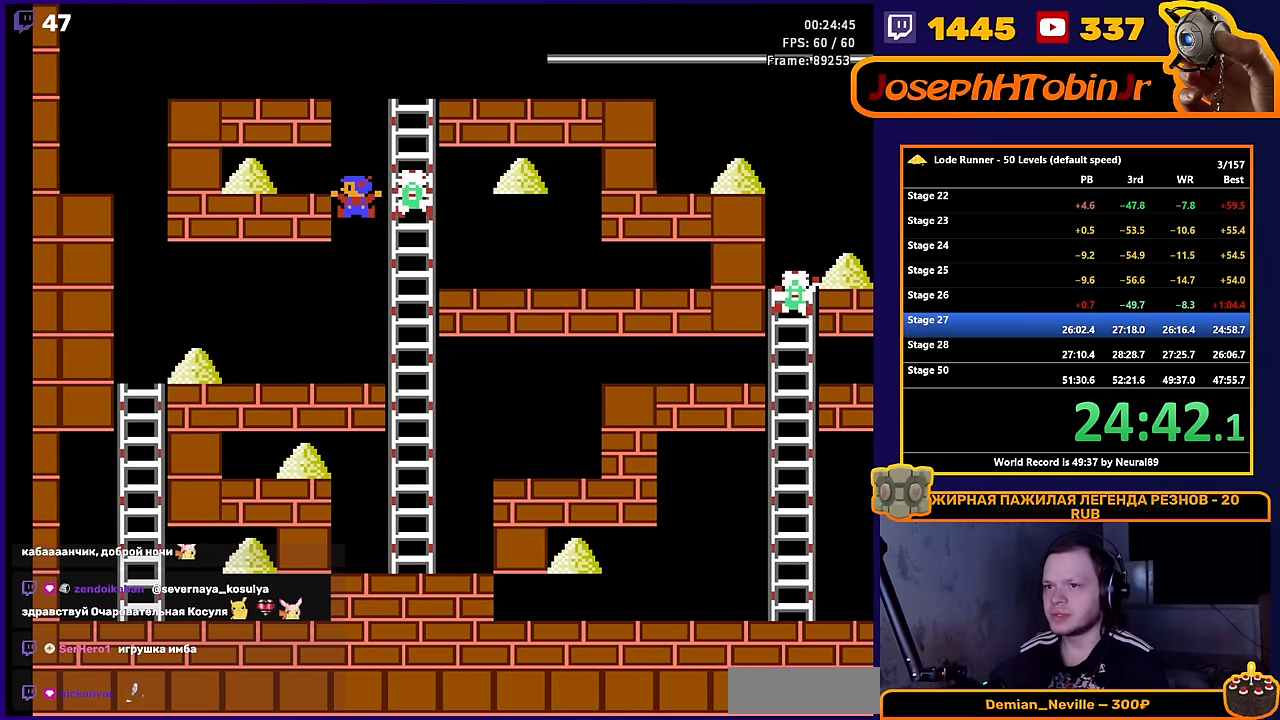
{"buttons": ["B"], "events": []}
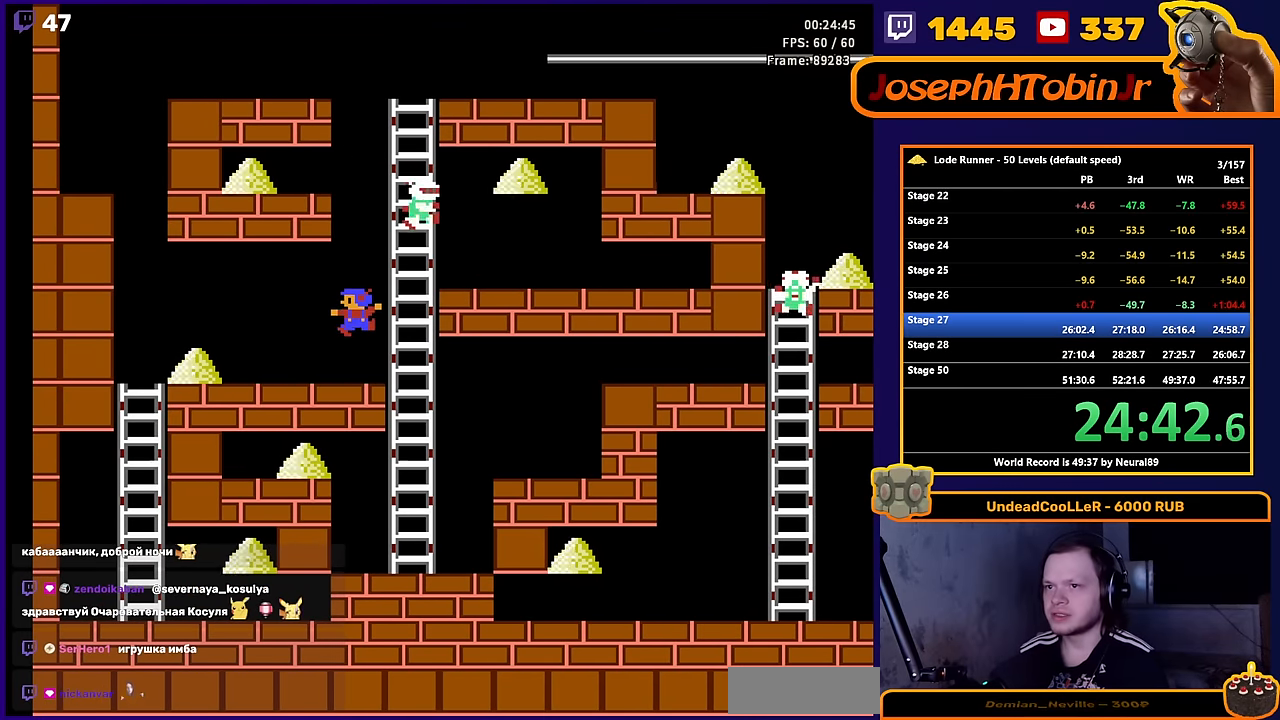
{"buttons": ["DPAD_LEFT"], "events": [[317, "DPAD_LEFT", "down"], [367, "B", "up"]]}
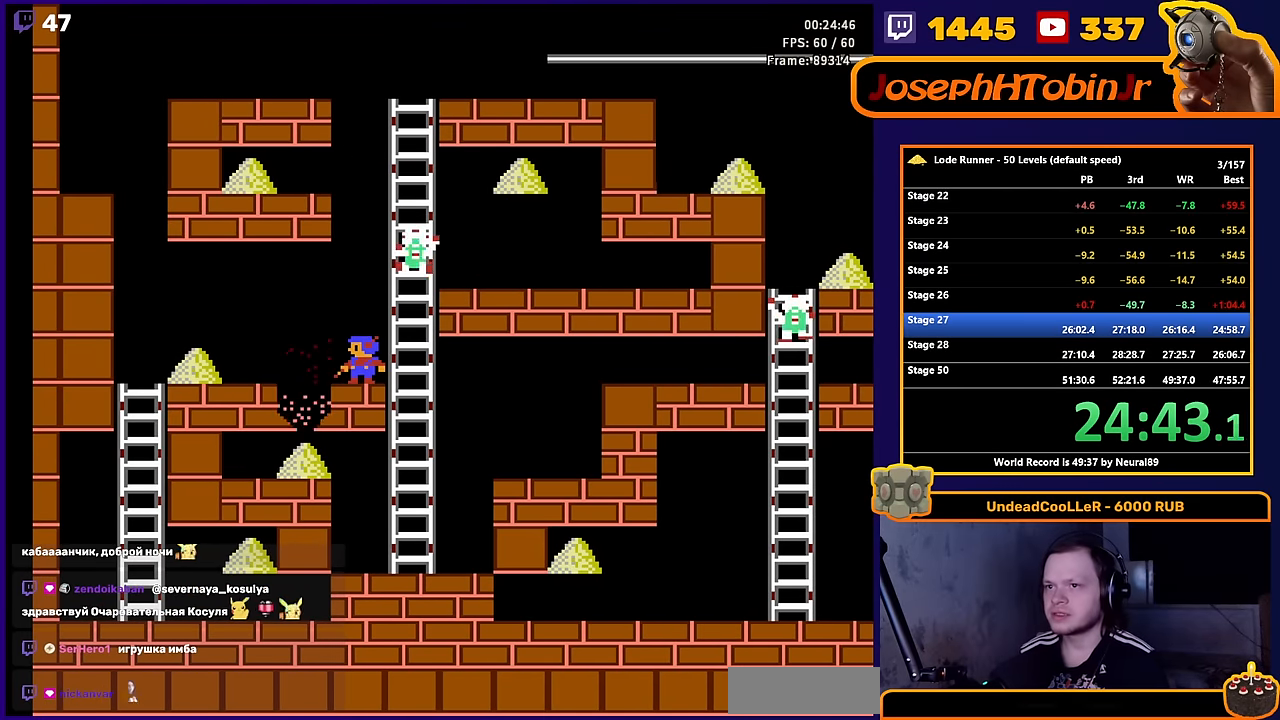
{"buttons": ["B"], "events": [[384, "B", "down"], [467, "DPAD_LEFT", "up"]]}
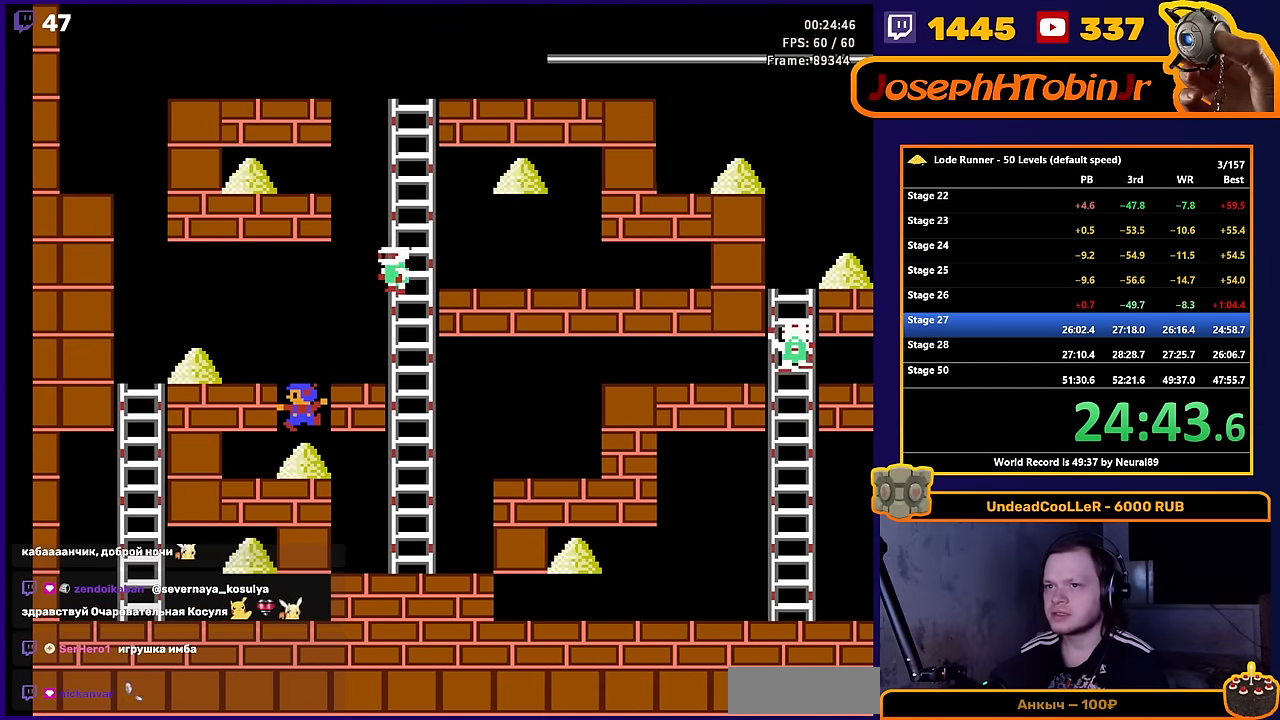
{"buttons": ["DPAD_LEFT"], "events": [[217, "DPAD_LEFT", "down"], [317, "B", "up"]]}
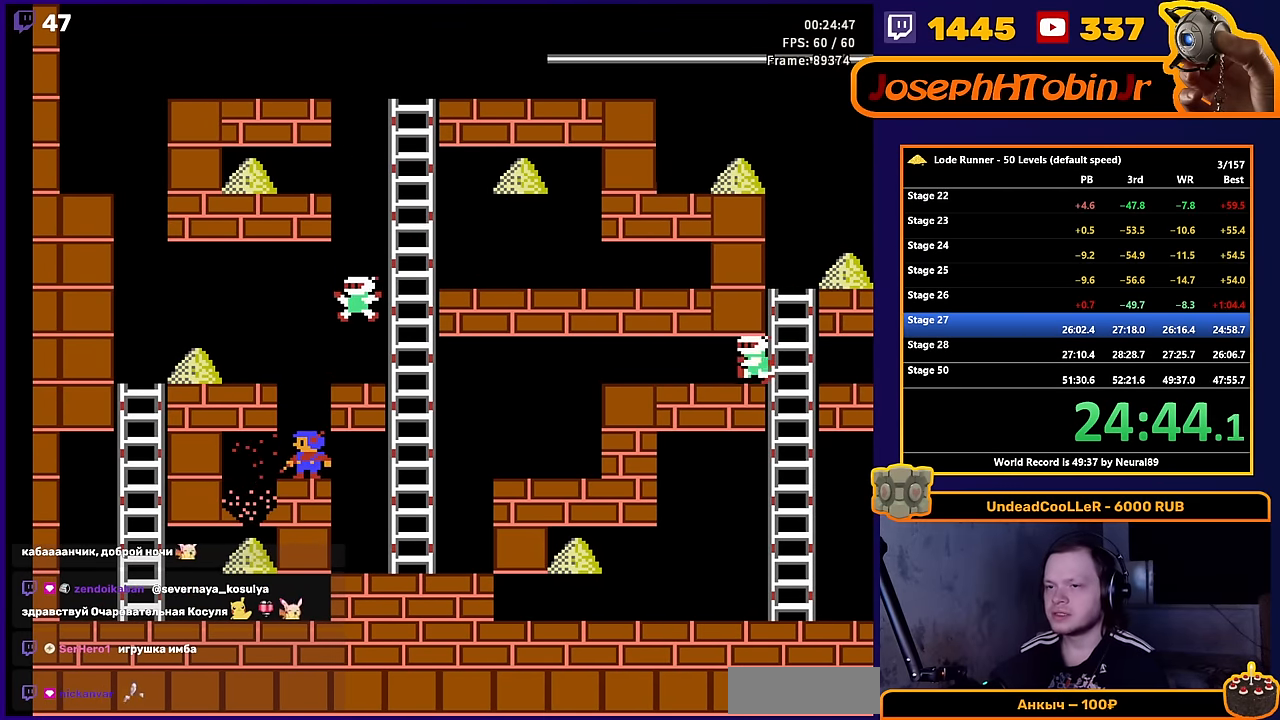
{"buttons": ["DPAD_LEFT"], "events": []}
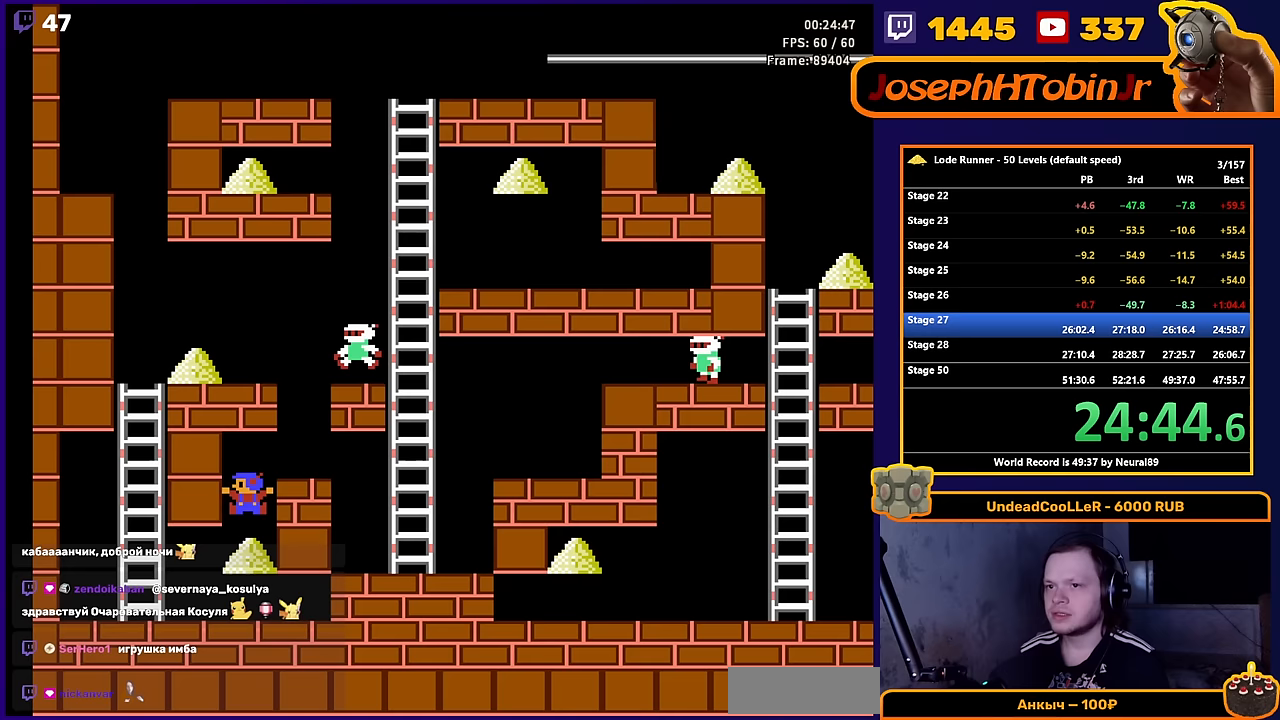
{"buttons": ["DPAD_LEFT"], "events": []}
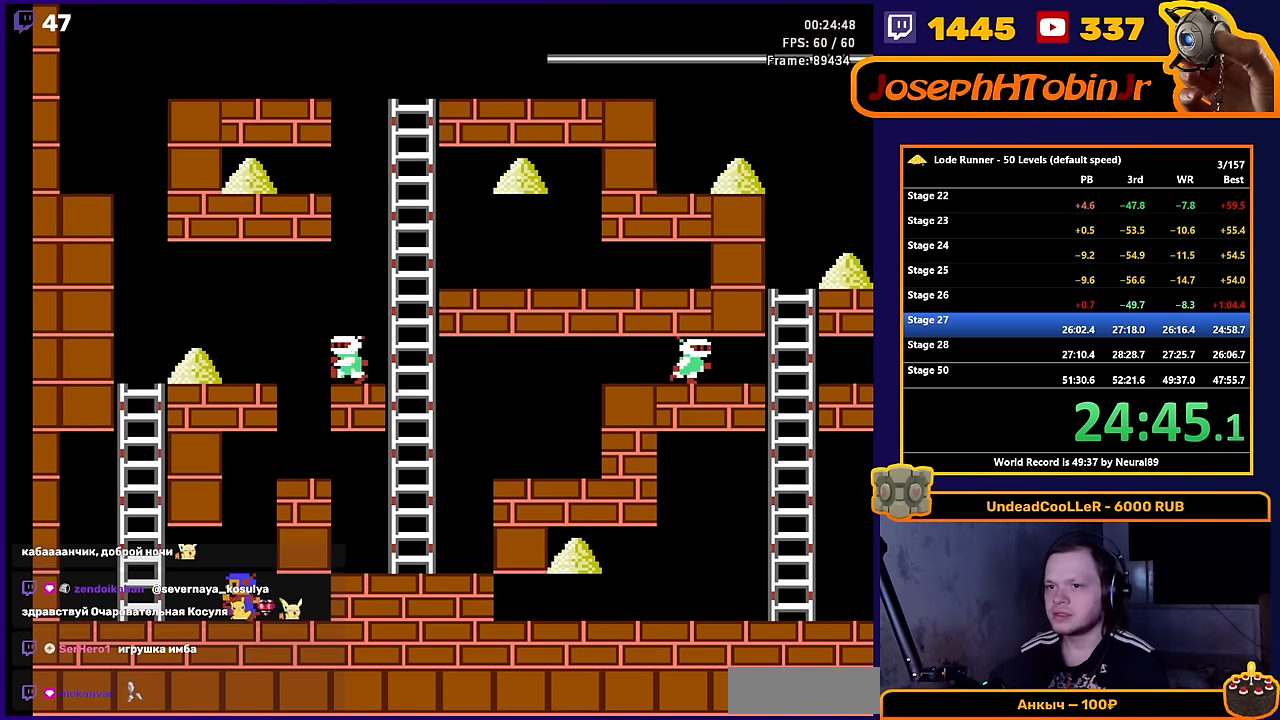
{"buttons": ["DPAD_UP"], "events": [[250, "DPAD_UP", "down"], [433, "DPAD_LEFT", "up"]]}
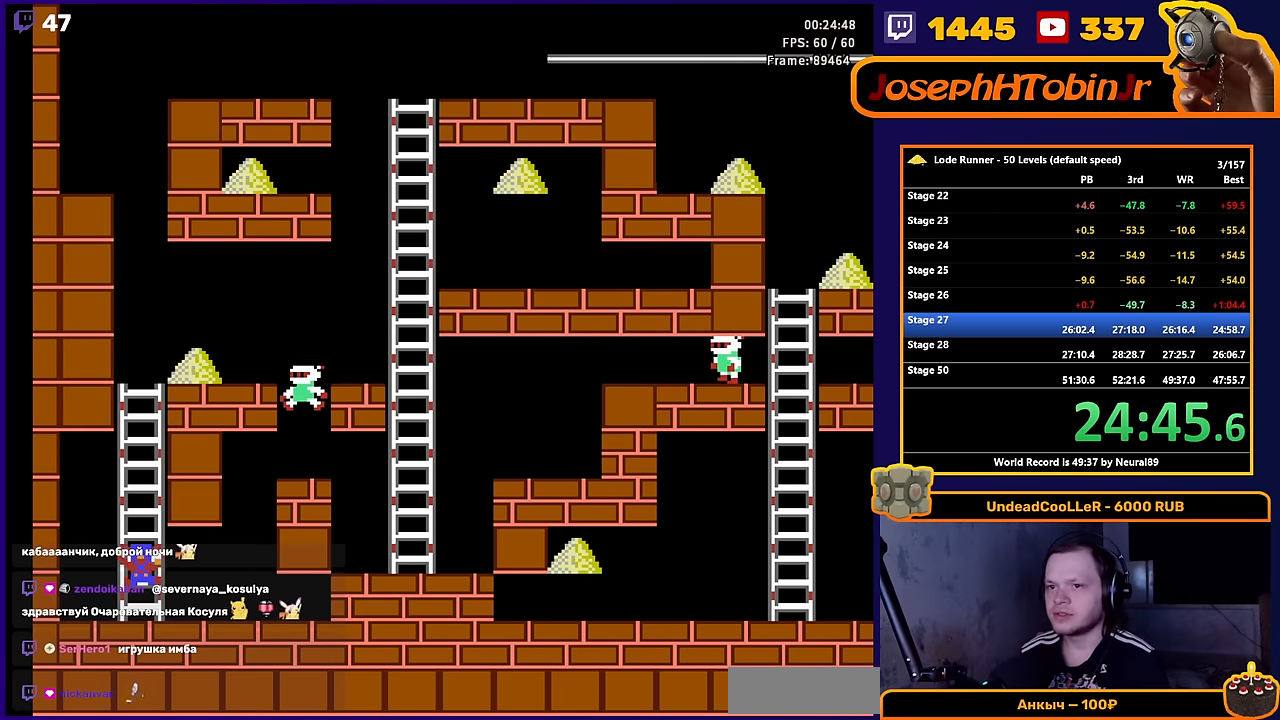
{"buttons": ["DPAD_UP"], "events": []}
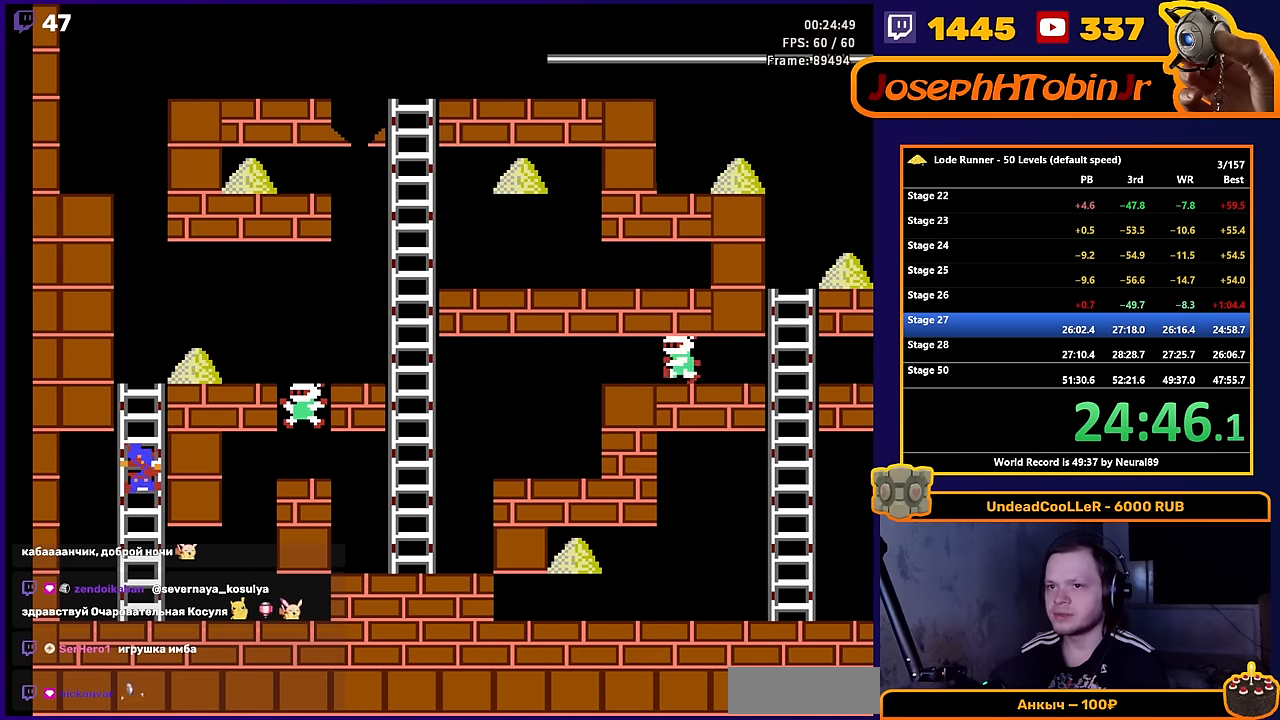
{"buttons": ["DPAD_RIGHT"], "events": [[417, "DPAD_RIGHT", "down"], [467, "DPAD_UP", "up"]]}
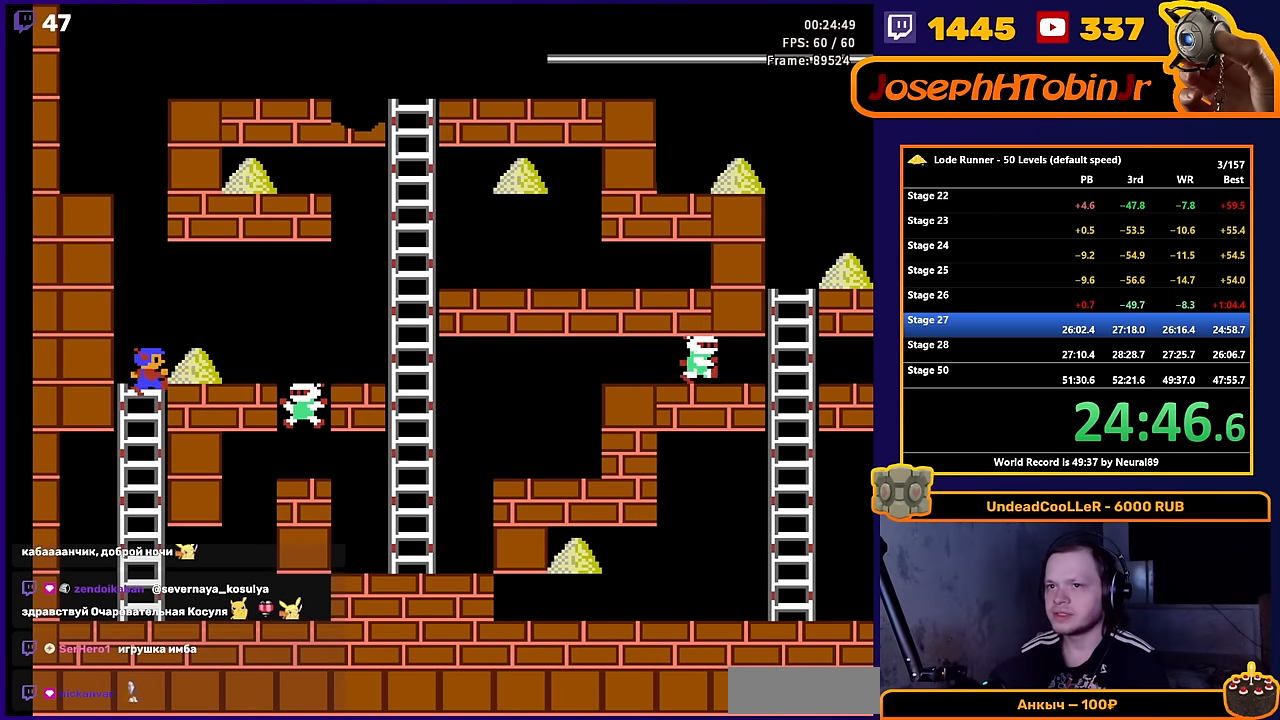
{"buttons": ["DPAD_RIGHT"], "events": []}
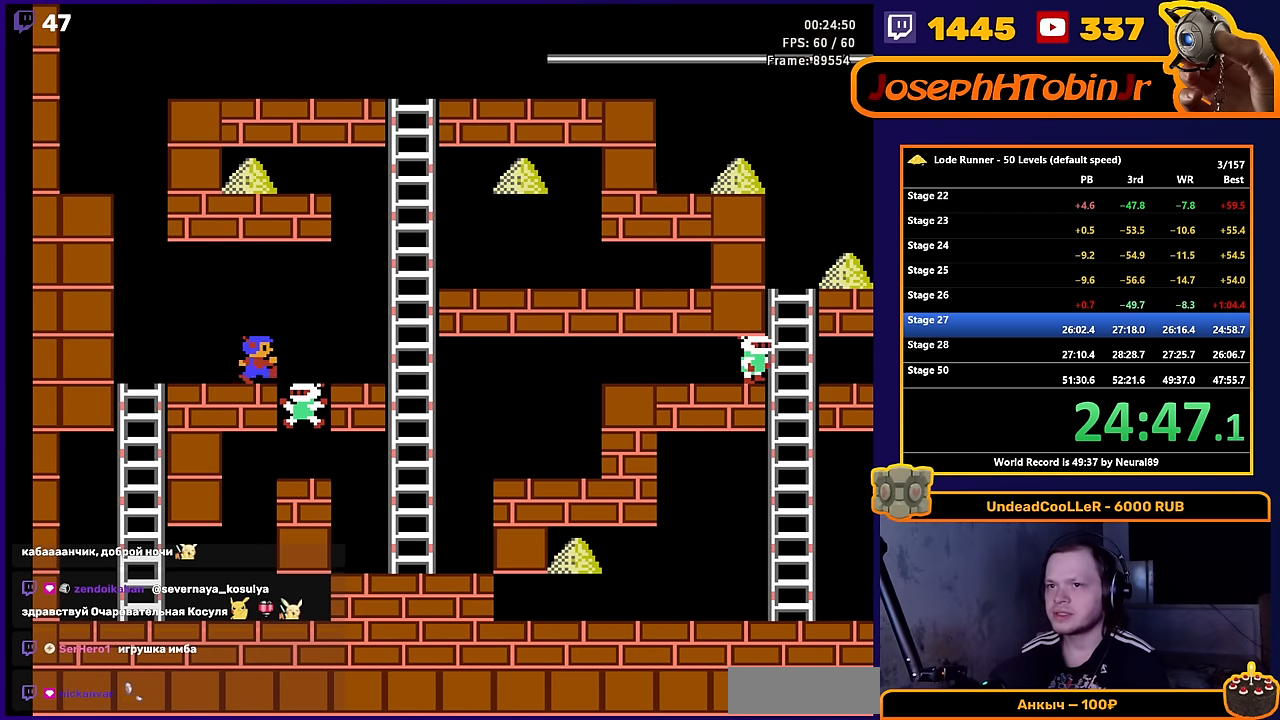
{"buttons": ["DPAD_RIGHT"], "events": []}
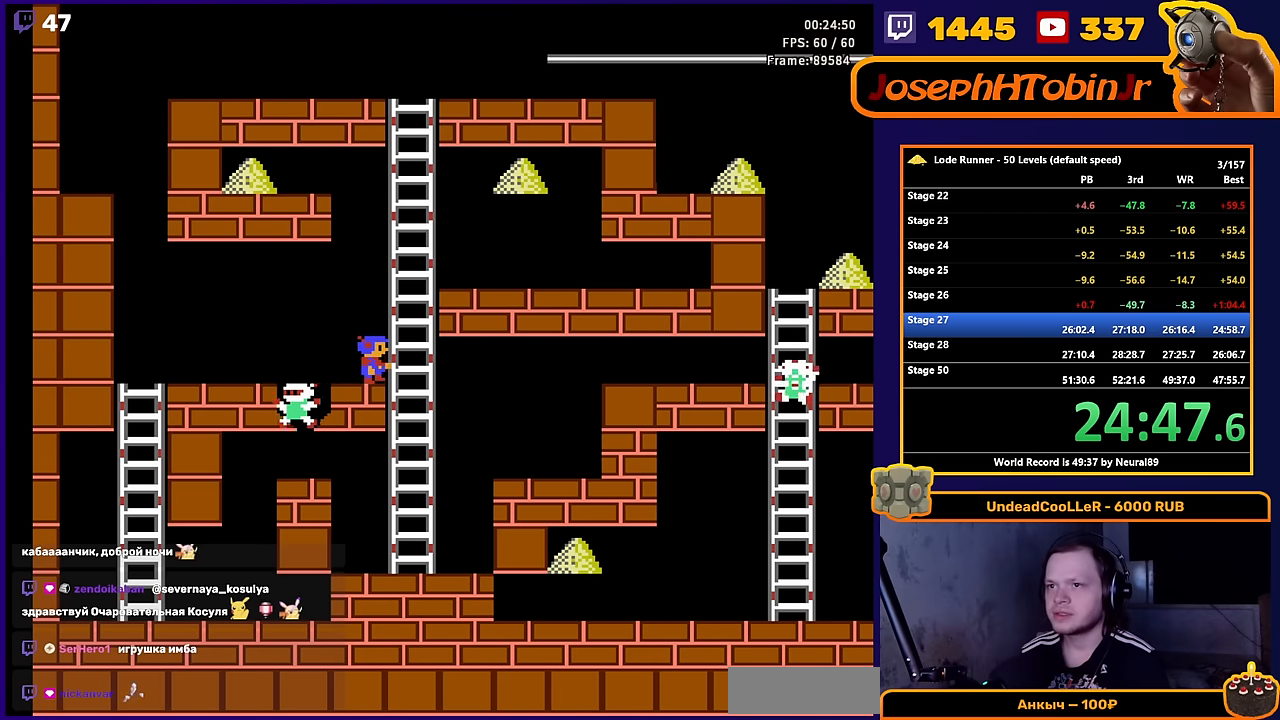
{"buttons": ["DPAD_UP"], "events": [[83, "DPAD_UP", "down"], [167, "DPAD_RIGHT", "up"]]}
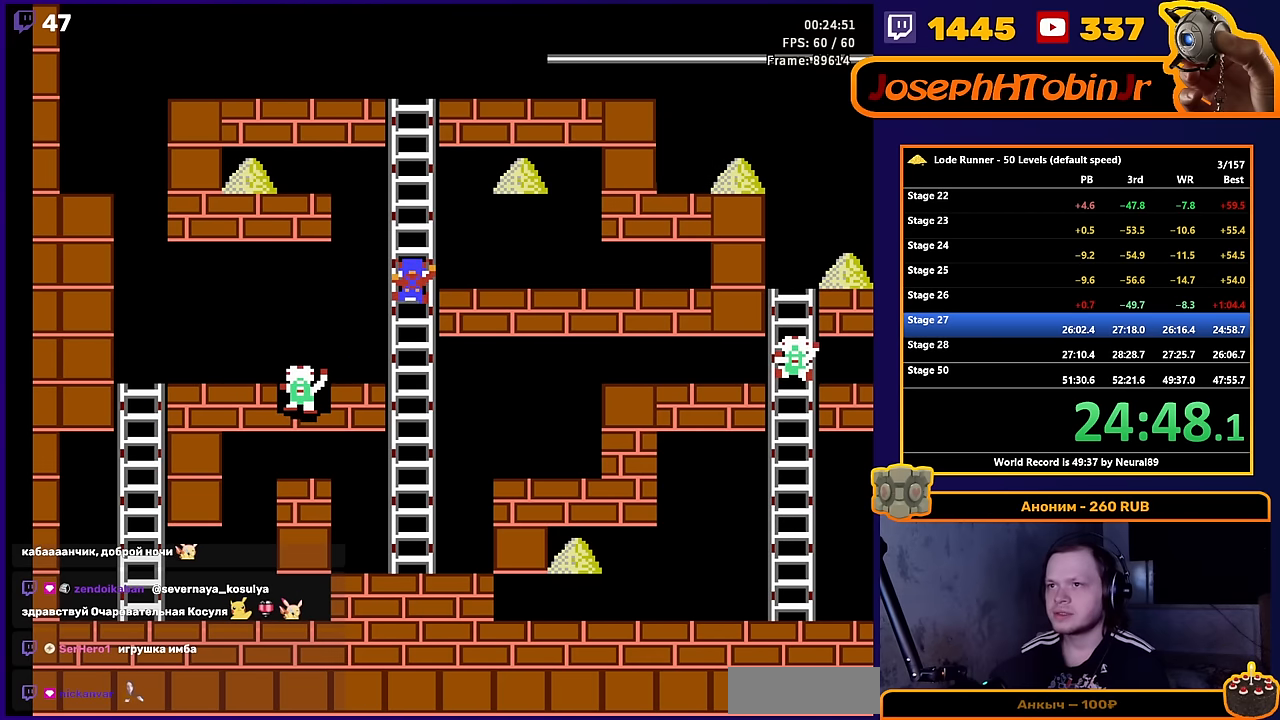
{"buttons": ["DPAD_UP"], "events": []}
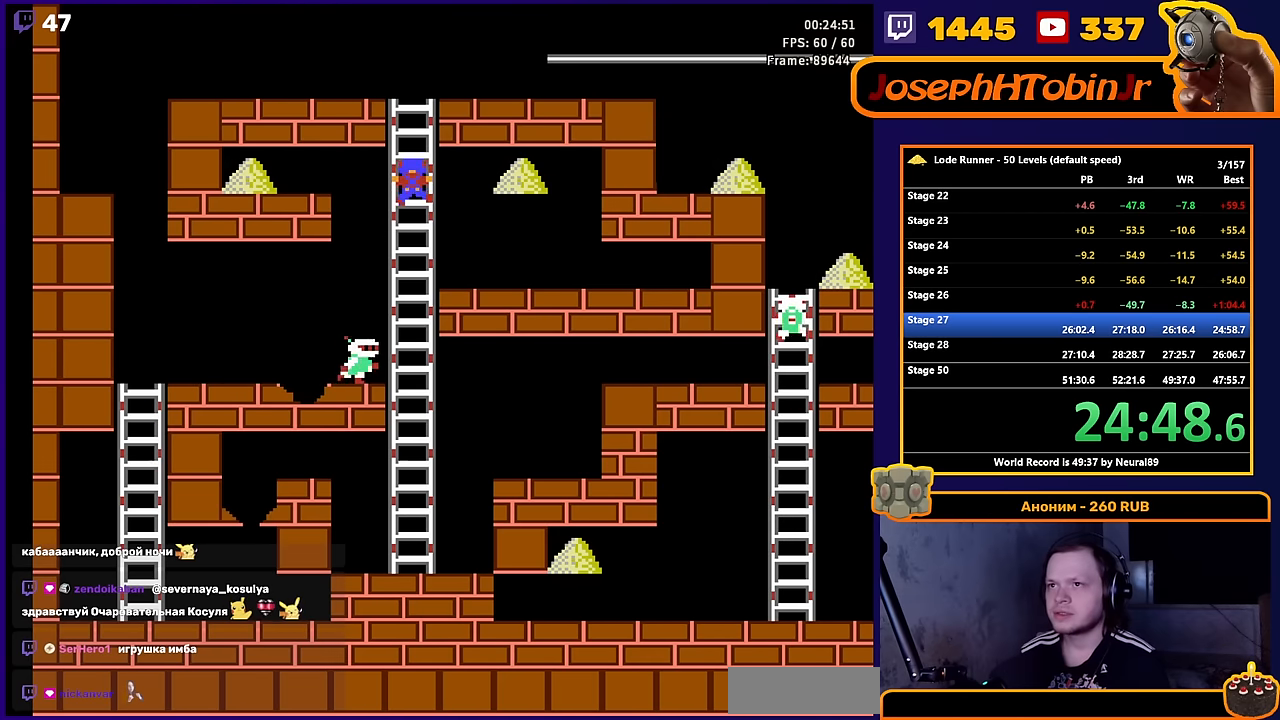
{"buttons": ["DPAD_RIGHT"], "events": [[417, "DPAD_RIGHT", "down"], [467, "DPAD_UP", "up"]]}
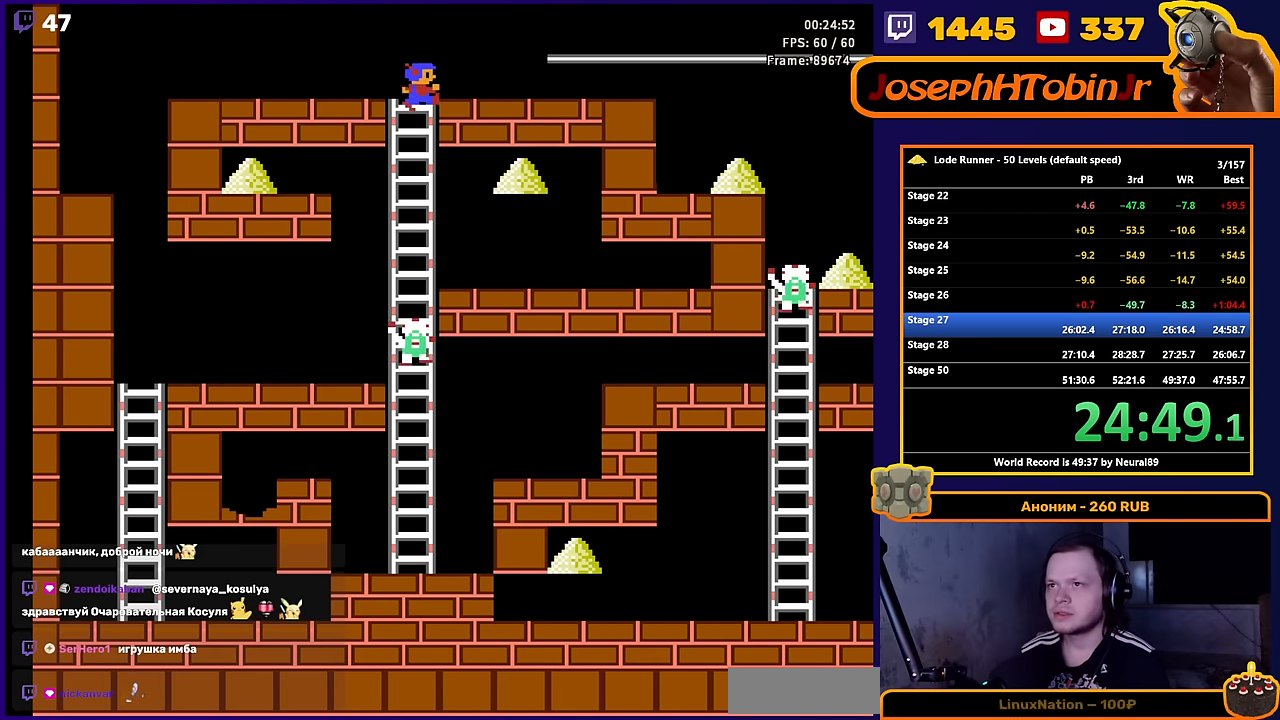
{"buttons": [], "events": [[167, "A", "down"], [167, "DPAD_RIGHT", "up"], [333, "A", "up"]]}
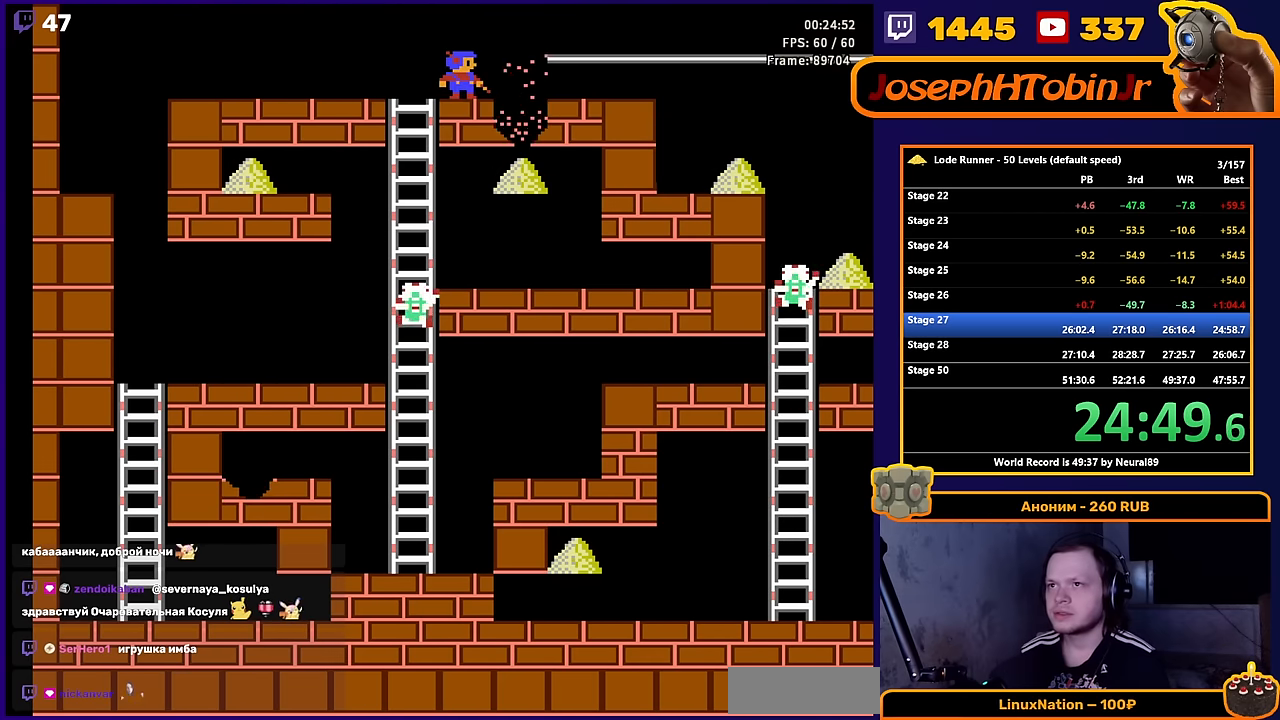
{"buttons": ["DPAD_RIGHT"], "events": [[283, "DPAD_RIGHT", "down"]]}
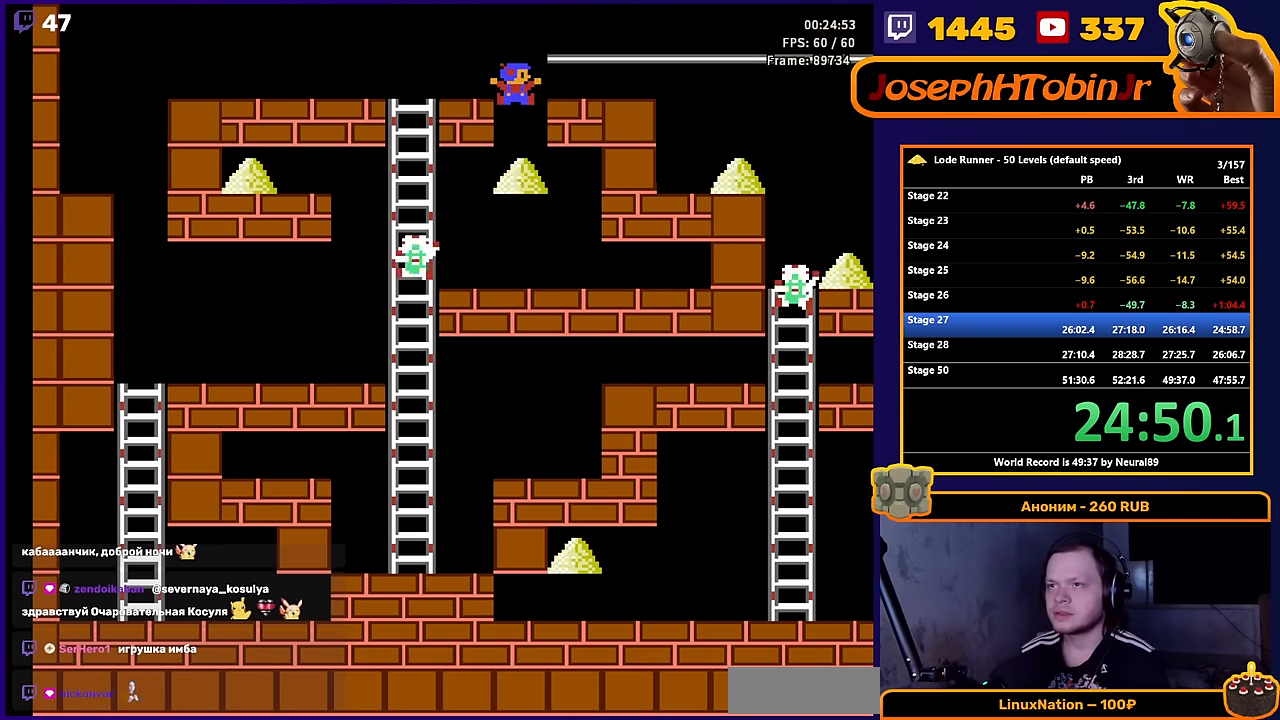
{"buttons": ["B"], "events": [[233, "DPAD_RIGHT", "up"], [300, "B", "down"]]}